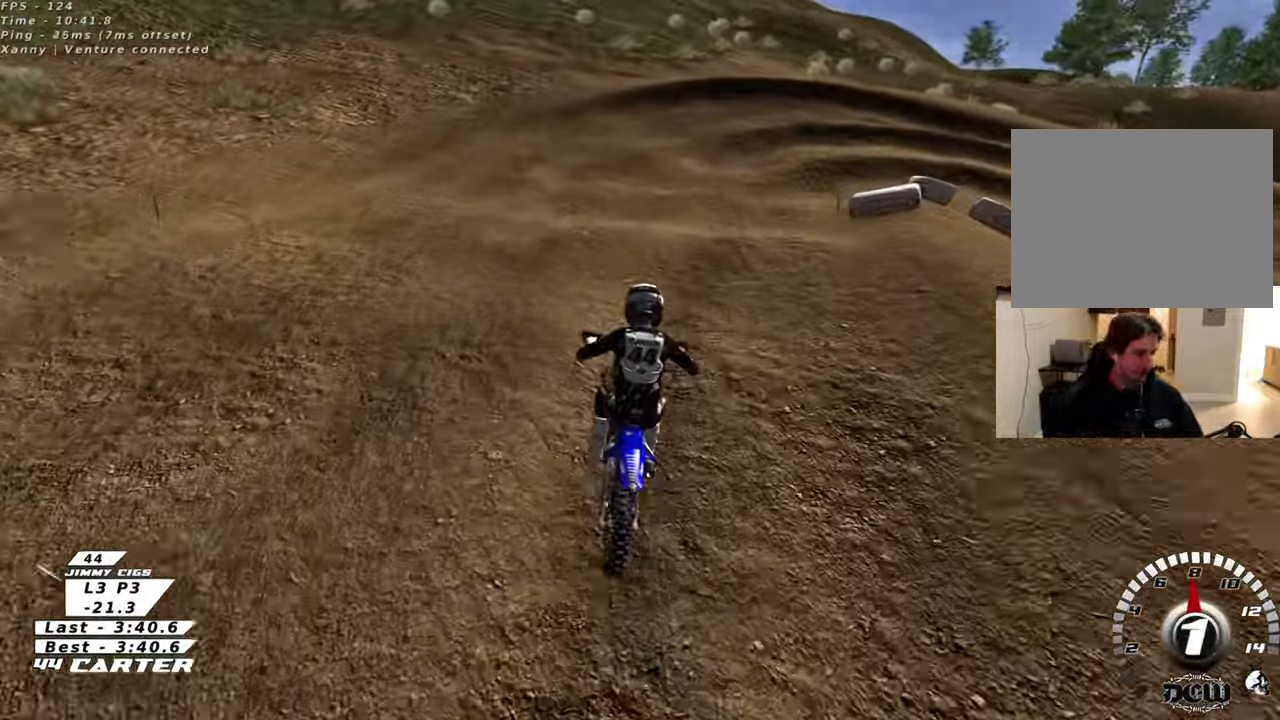
Gameplay with a controller (Xbox layout); each line is a JSON object with the inputs held at the frame after it. "events" lists button and stick changes between this image and that frame as [ms after this image, input, new state], when the widget could be followed in between.
{"buttons": ["R2"], "left_stick": "center", "right_stick": "center", "events": [[117, "X", "down"], [183, "X", "up"], [300, "R2", "down"], [417, "left_stick", "center"]]}
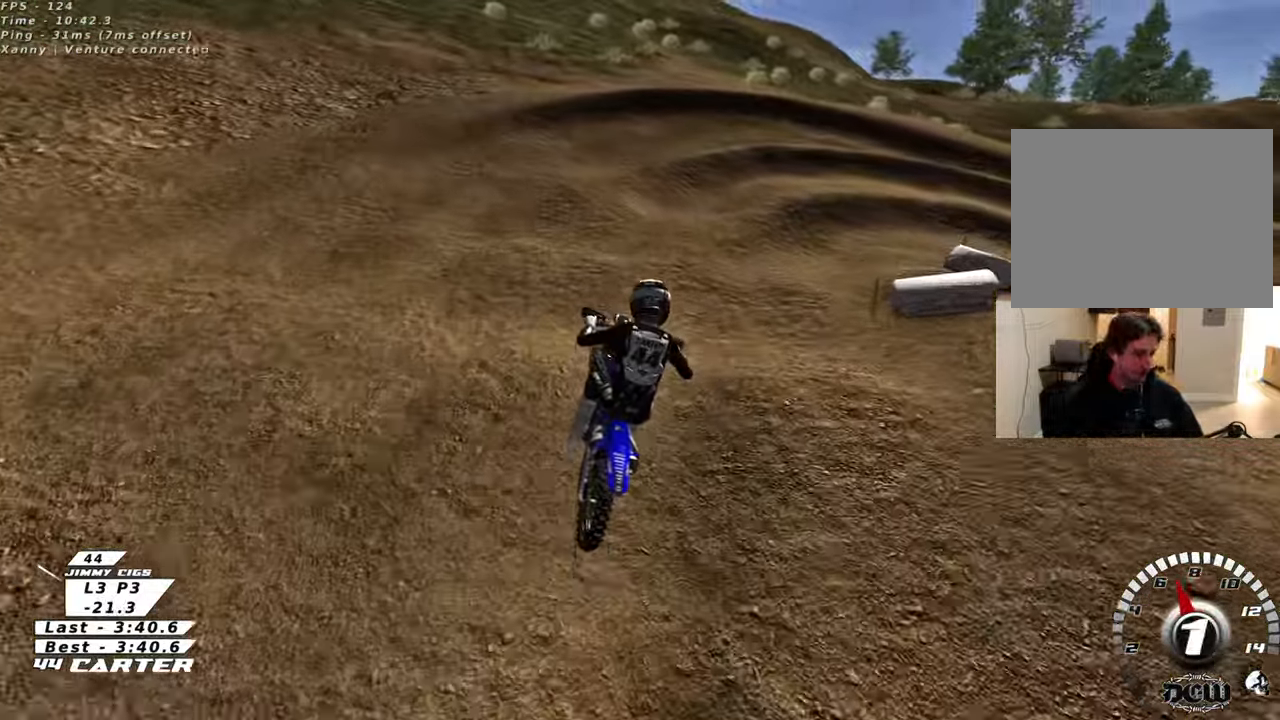
{"buttons": ["R2"], "left_stick": "center", "right_stick": "center", "events": [[100, "R2", "up"], [217, "R2", "down"], [400, "R2", "up"], [500, "R2", "down"]]}
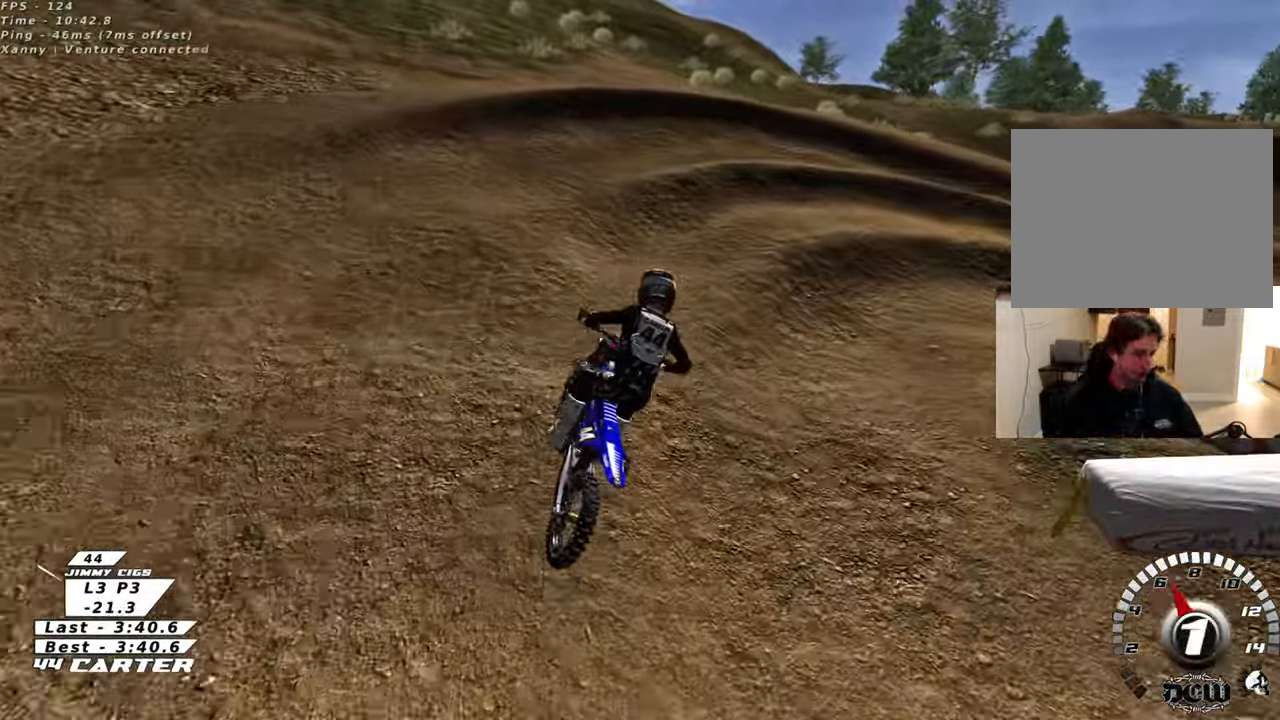
{"buttons": [], "left_stick": "center", "right_stick": "center", "events": [[183, "R2", "up"], [267, "R2", "down"], [400, "R2", "up"]]}
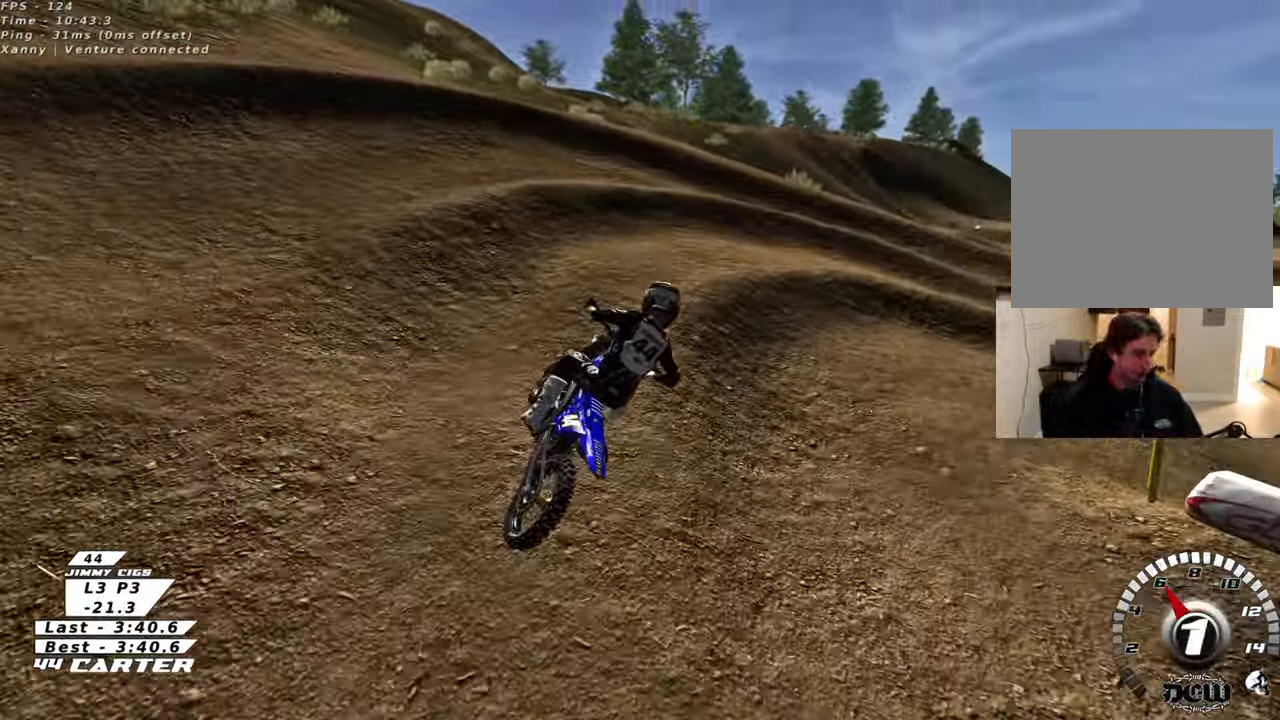
{"buttons": ["R2"], "left_stick": "center", "right_stick": "center", "events": [[67, "R2", "down"], [200, "R2", "up"], [283, "R2", "down"], [417, "R2", "up"], [500, "R2", "down"]]}
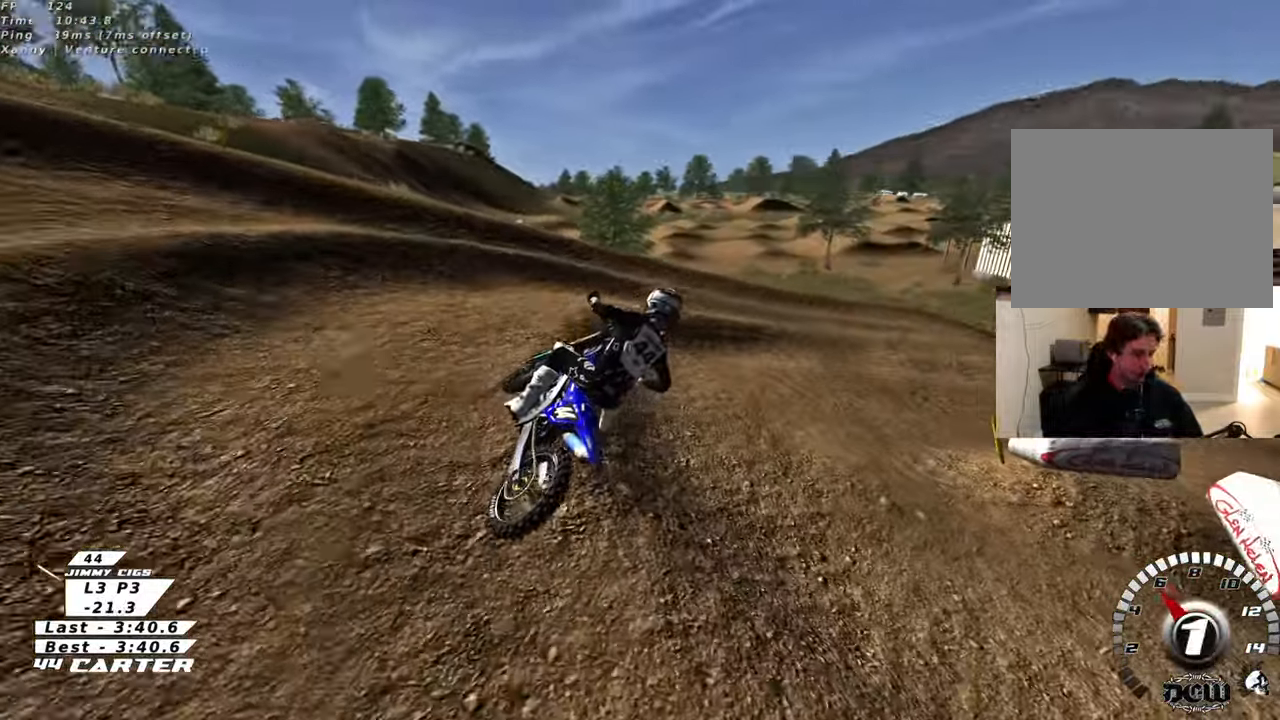
{"buttons": ["R2"], "left_stick": "center", "right_stick": "center", "events": [[133, "R2", "up"], [217, "R2", "down"], [350, "R2", "up"], [417, "R2", "down"]]}
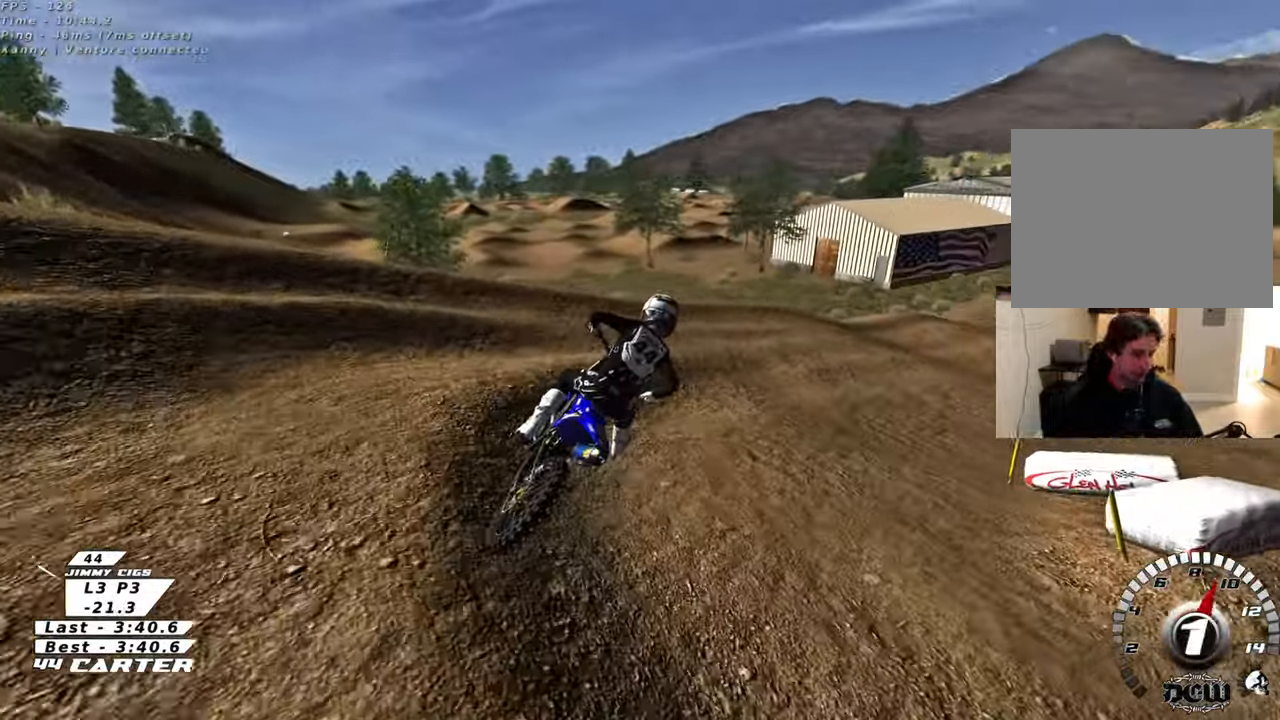
{"buttons": [], "left_stick": "center", "right_stick": "center", "events": [[50, "R2", "up"], [167, "R2", "down"], [283, "R2", "up"]]}
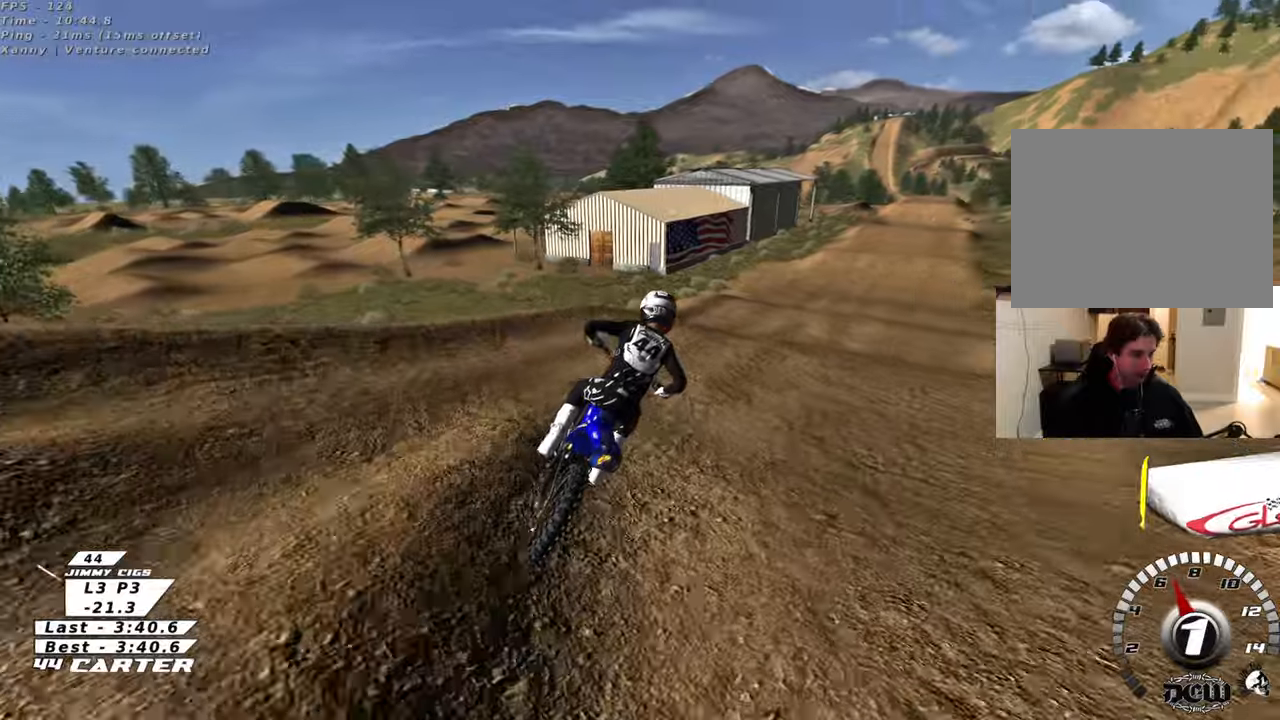
{"buttons": ["R2", "R3"], "left_stick": "center", "right_stick": "left", "events": [[383, "R2", "down"], [400, "right_stick", "down-left"], [467, "R3", "down"], [467, "right_stick", "left"]]}
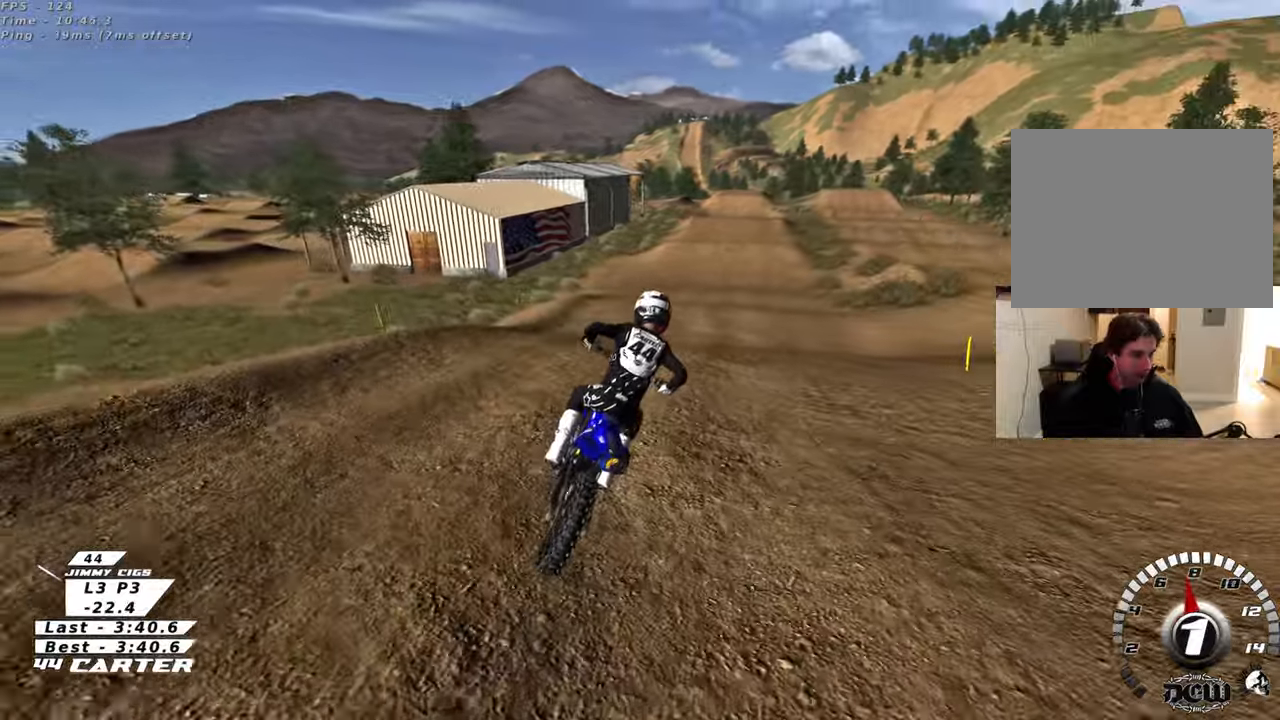
{"buttons": ["R2", "R3"], "left_stick": "center", "right_stick": "center", "events": [[400, "right_stick", "center"]]}
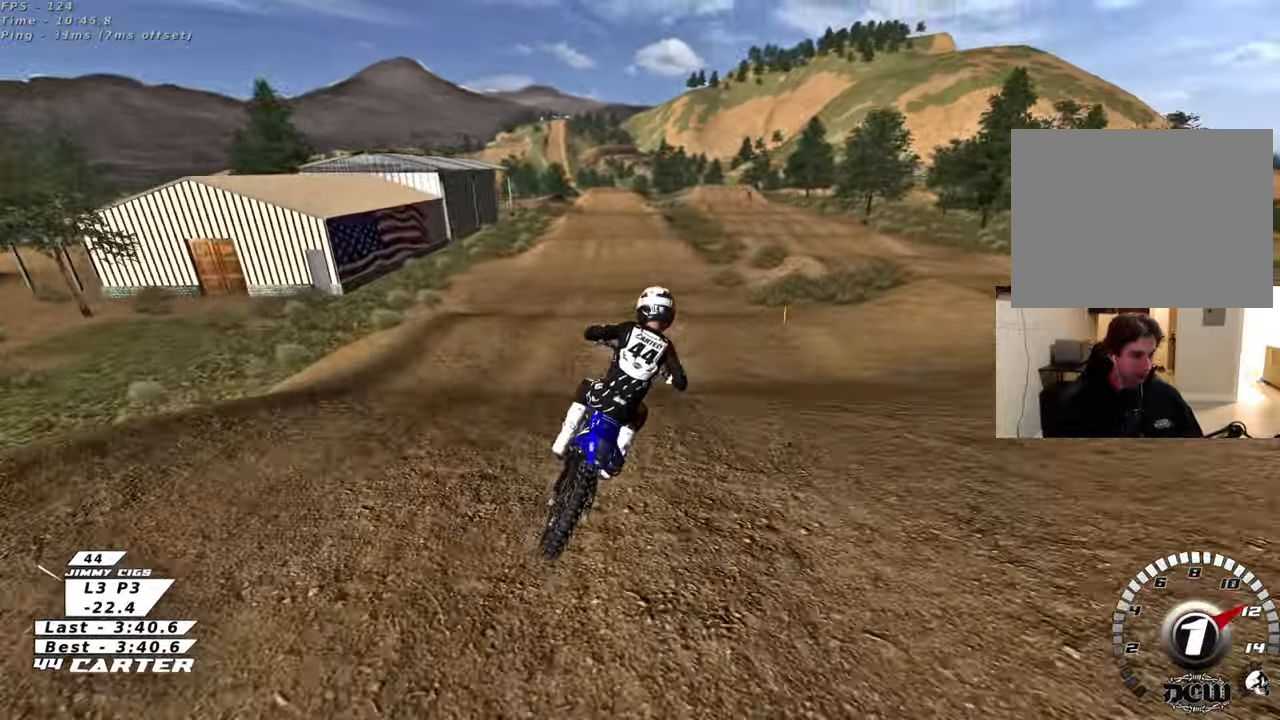
{"buttons": ["R2"], "left_stick": "up", "right_stick": "center", "events": [[150, "R3", "up"], [417, "left_stick", "up"]]}
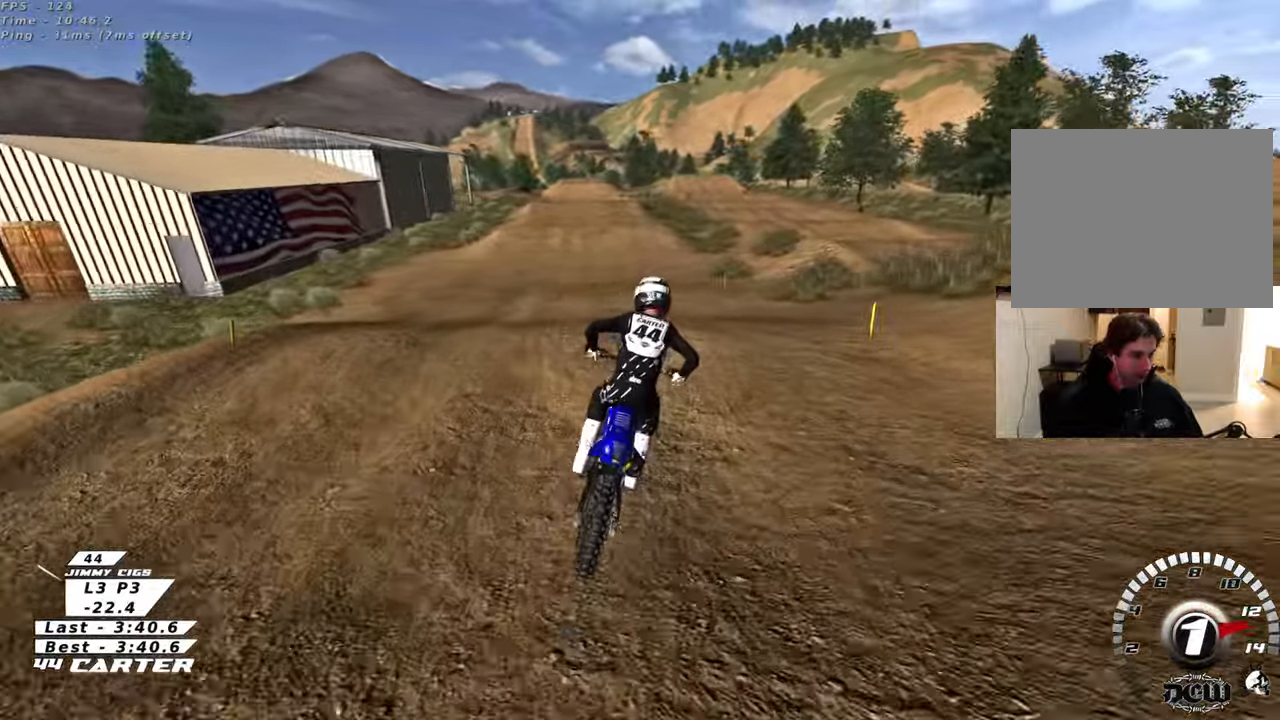
{"buttons": ["A", "R2"], "left_stick": "down", "right_stick": "center", "events": [[83, "A", "down"], [233, "A", "up"], [350, "left_stick", "center"], [400, "left_stick", "down"], [433, "A", "down"]]}
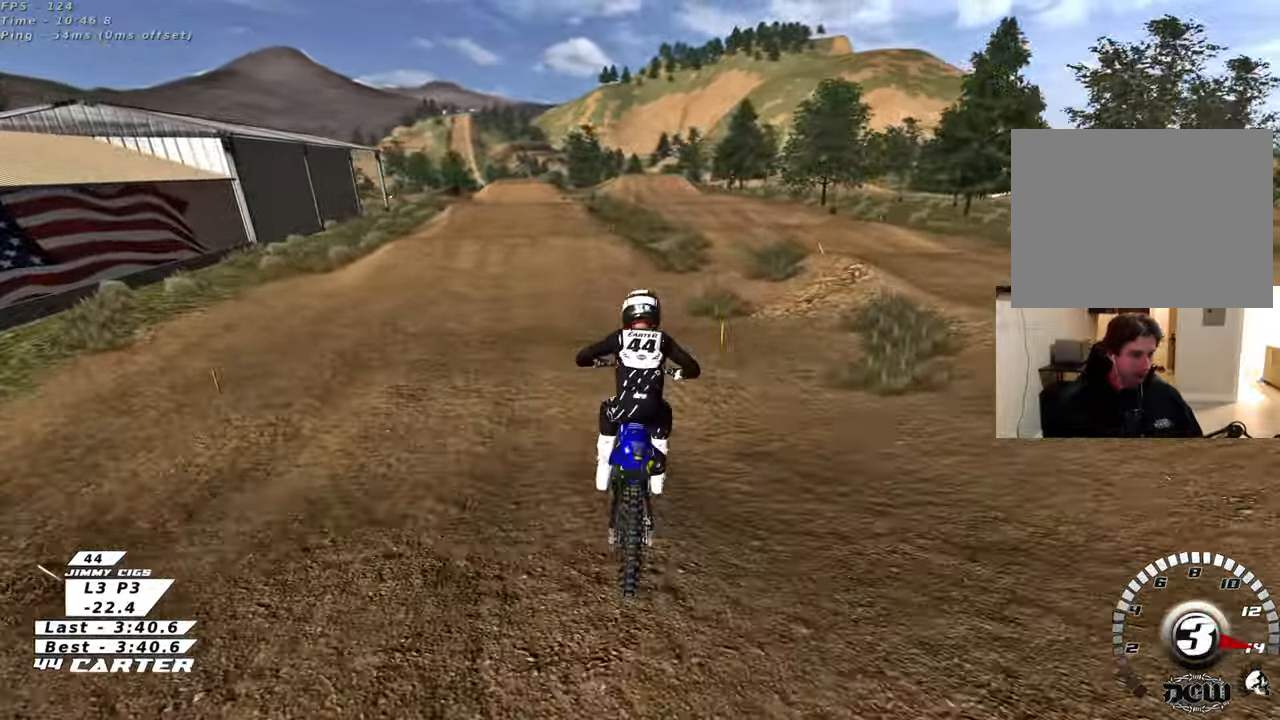
{"buttons": ["R2"], "left_stick": "center", "right_stick": "center", "events": [[17, "left_stick", "center"], [50, "A", "up"], [150, "left_stick", "up"], [283, "left_stick", "center"]]}
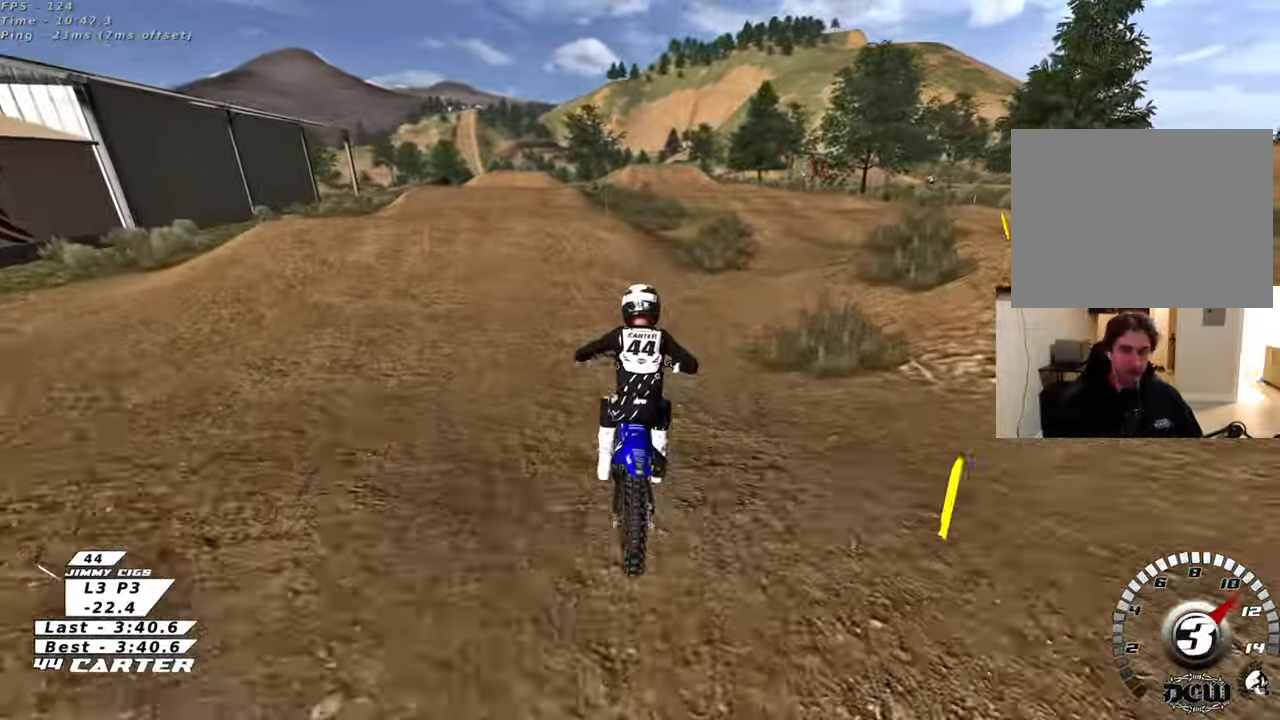
{"buttons": ["R2"], "left_stick": "right", "right_stick": "center", "events": [[67, "left_stick", "down-left"], [200, "left_stick", "left"], [400, "left_stick", "right"]]}
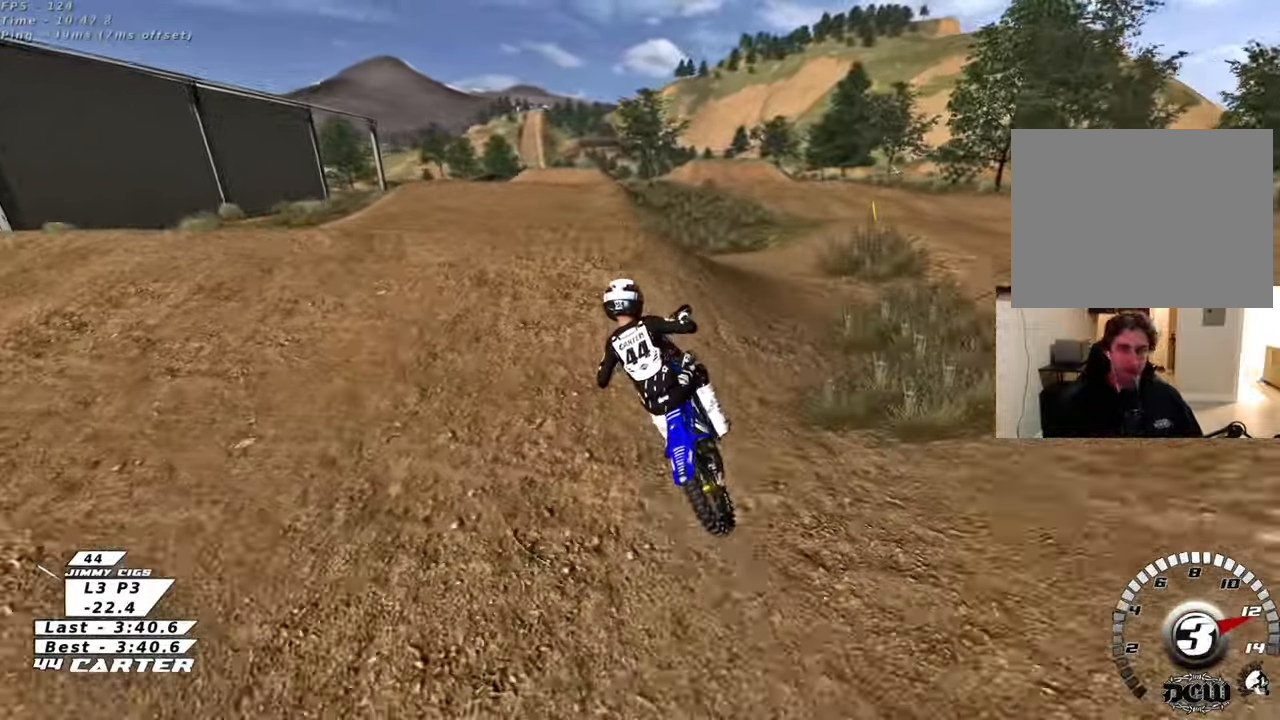
{"buttons": [], "left_stick": "up-left", "right_stick": "center", "events": [[50, "A", "down"], [67, "left_stick", "down"], [133, "left_stick", "center"], [150, "A", "up"], [217, "A", "down"], [283, "left_stick", "left"], [333, "A", "up"], [400, "R2", "up"], [483, "left_stick", "up-left"]]}
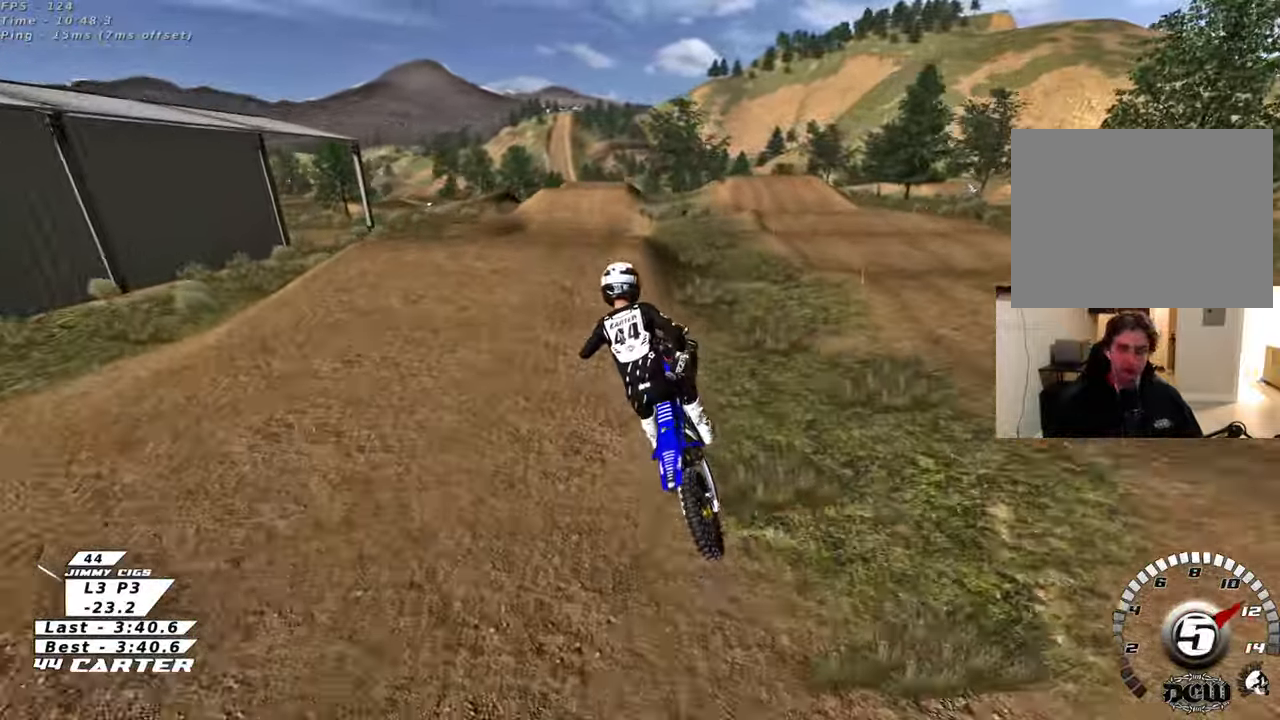
{"buttons": ["R2"], "left_stick": "center", "right_stick": "center", "events": [[100, "R2", "down"], [133, "left_stick", "up-right"], [167, "A", "down"], [283, "A", "up"], [350, "A", "down"], [383, "left_stick", "down-right"], [433, "left_stick", "center"], [483, "A", "up"]]}
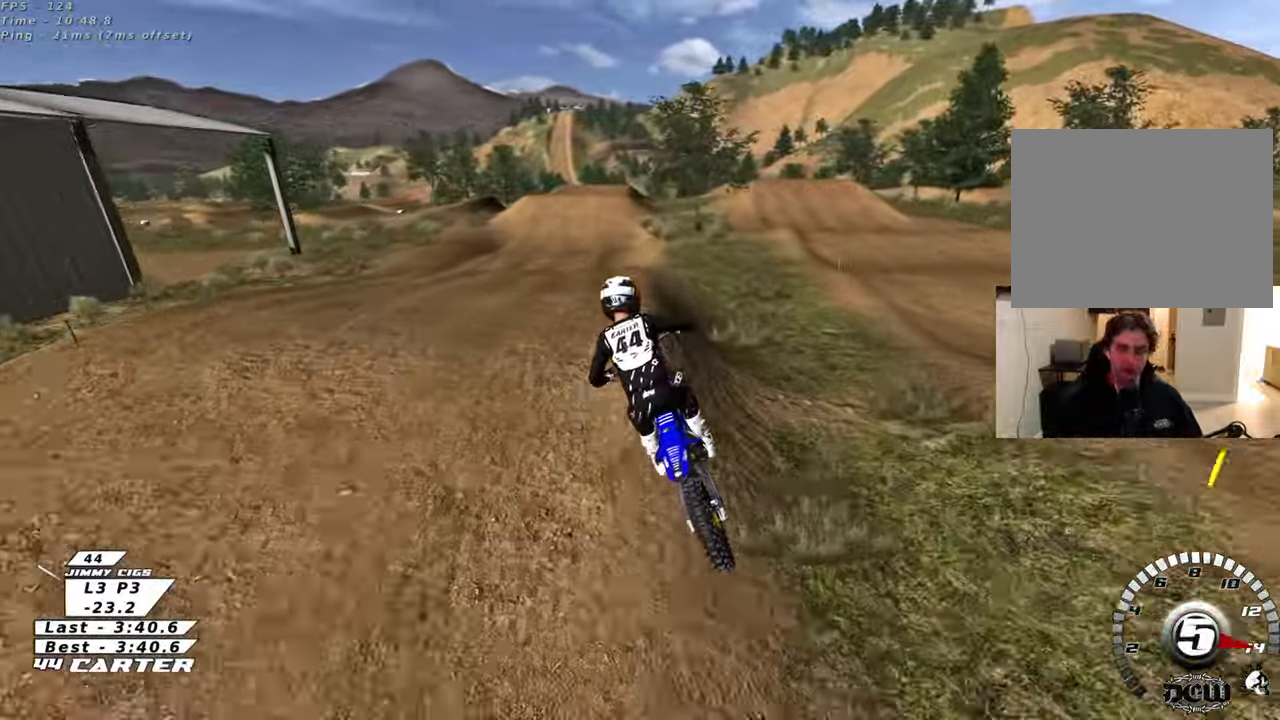
{"buttons": ["R2"], "left_stick": "up", "right_stick": "center", "events": [[83, "left_stick", "up"], [150, "X", "down"], [250, "left_stick", "center"], [267, "X", "up"], [317, "left_stick", "down"], [467, "left_stick", "up"]]}
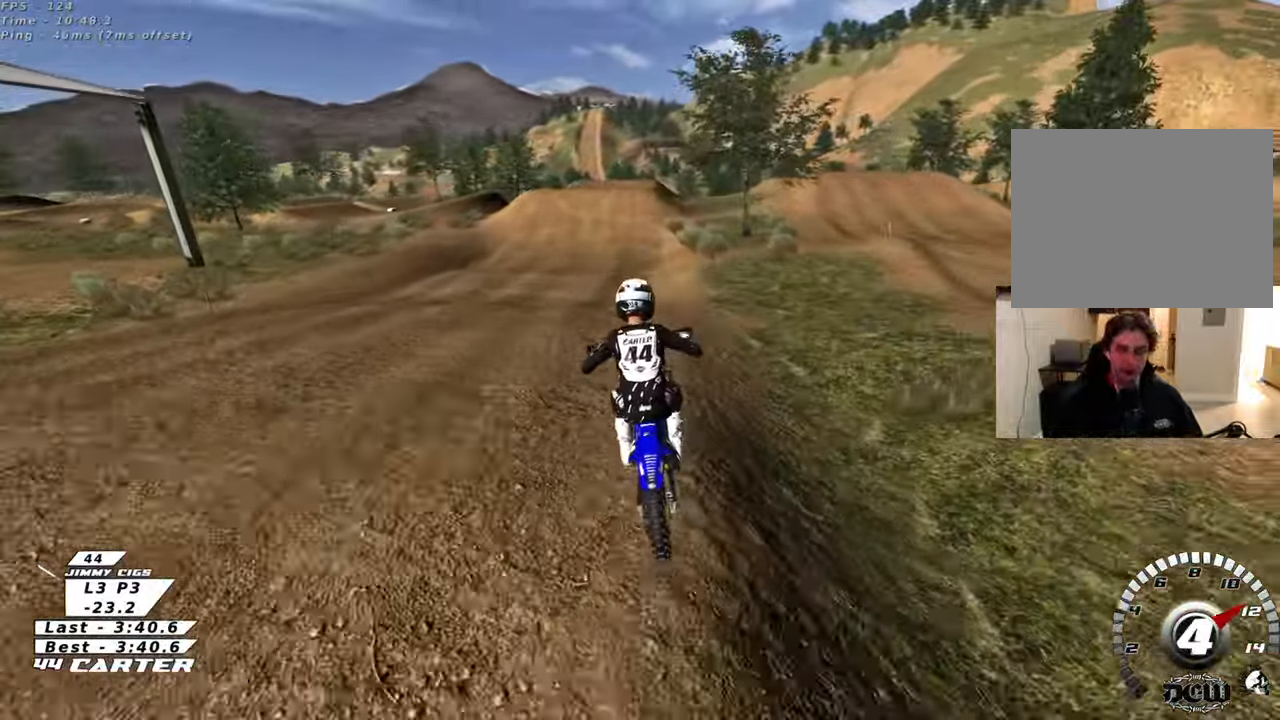
{"buttons": ["R2"], "left_stick": "up", "right_stick": "center", "events": []}
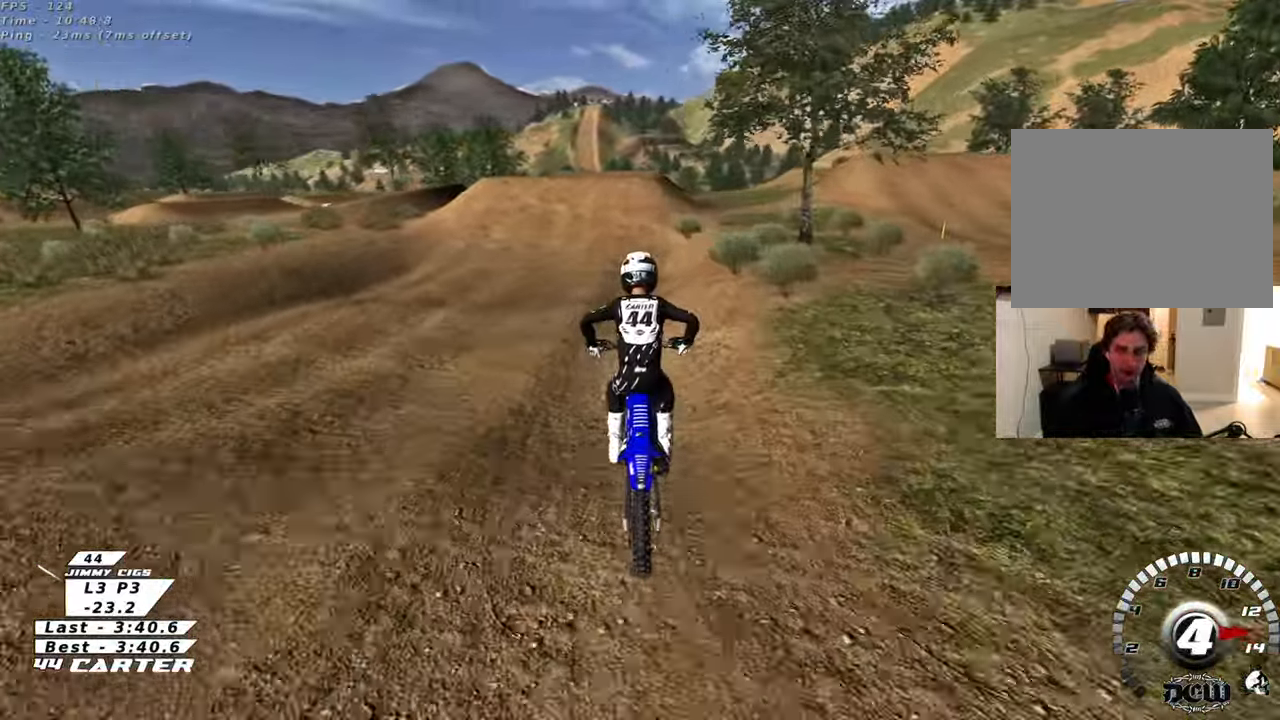
{"buttons": ["A", "R2"], "left_stick": "center", "right_stick": "center", "events": [[183, "left_stick", "center"], [367, "A", "down"]]}
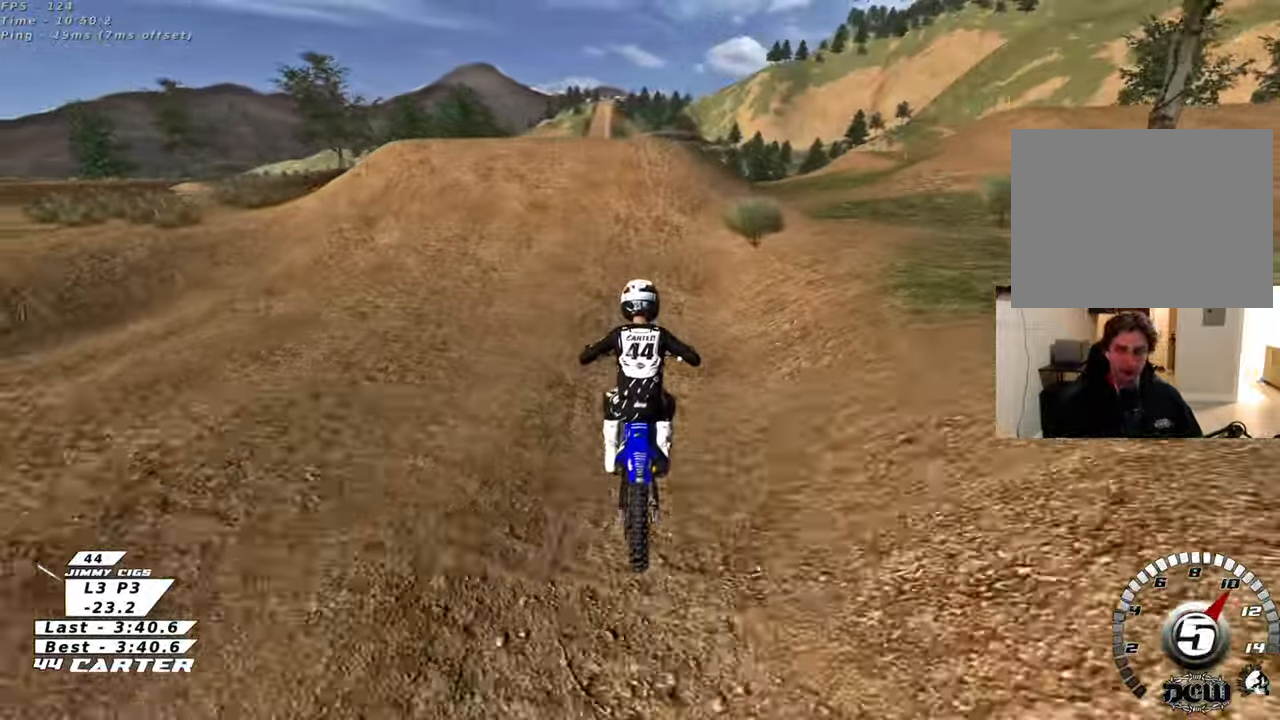
{"buttons": ["A", "R2"], "left_stick": "down-left", "right_stick": "center", "events": [[17, "A", "up"], [83, "R2", "up"], [300, "left_stick", "up-left"], [400, "R2", "down"], [467, "A", "down"], [467, "left_stick", "down-left"]]}
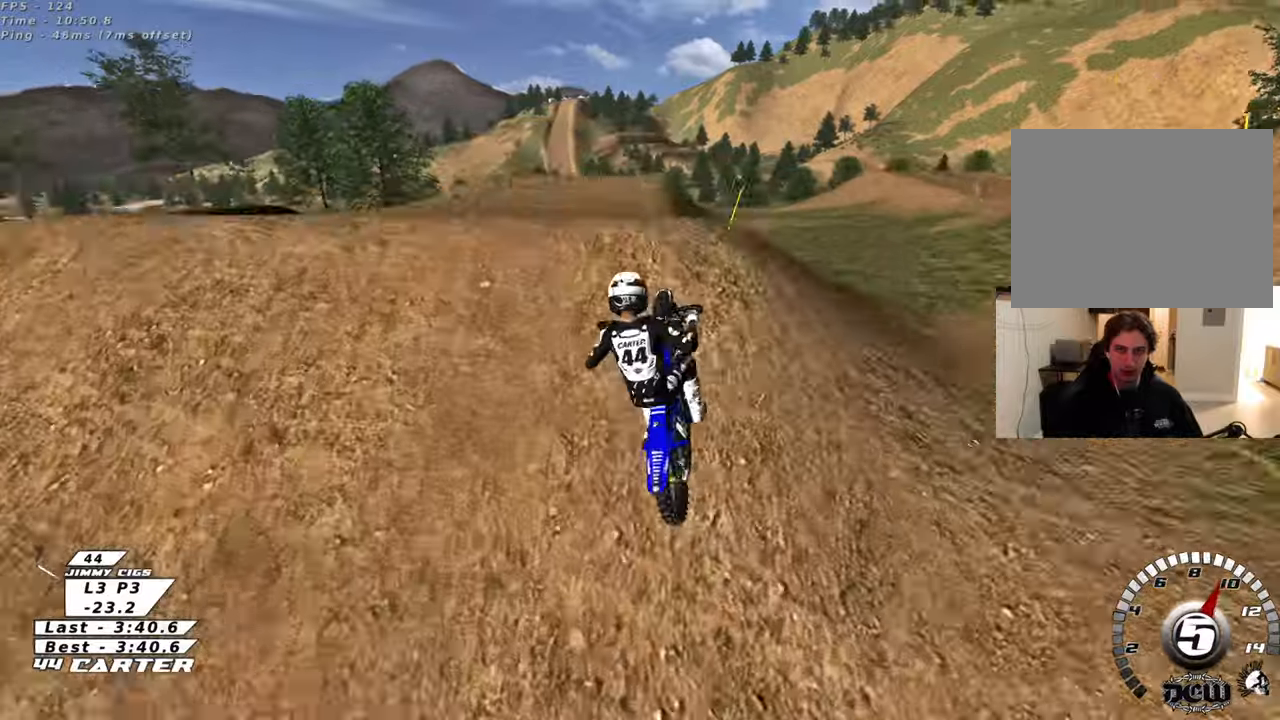
{"buttons": [], "left_stick": "down-left", "right_stick": "center", "events": [[67, "left_stick", "down"], [83, "A", "up"], [117, "R2", "up"], [350, "left_stick", "down-left"]]}
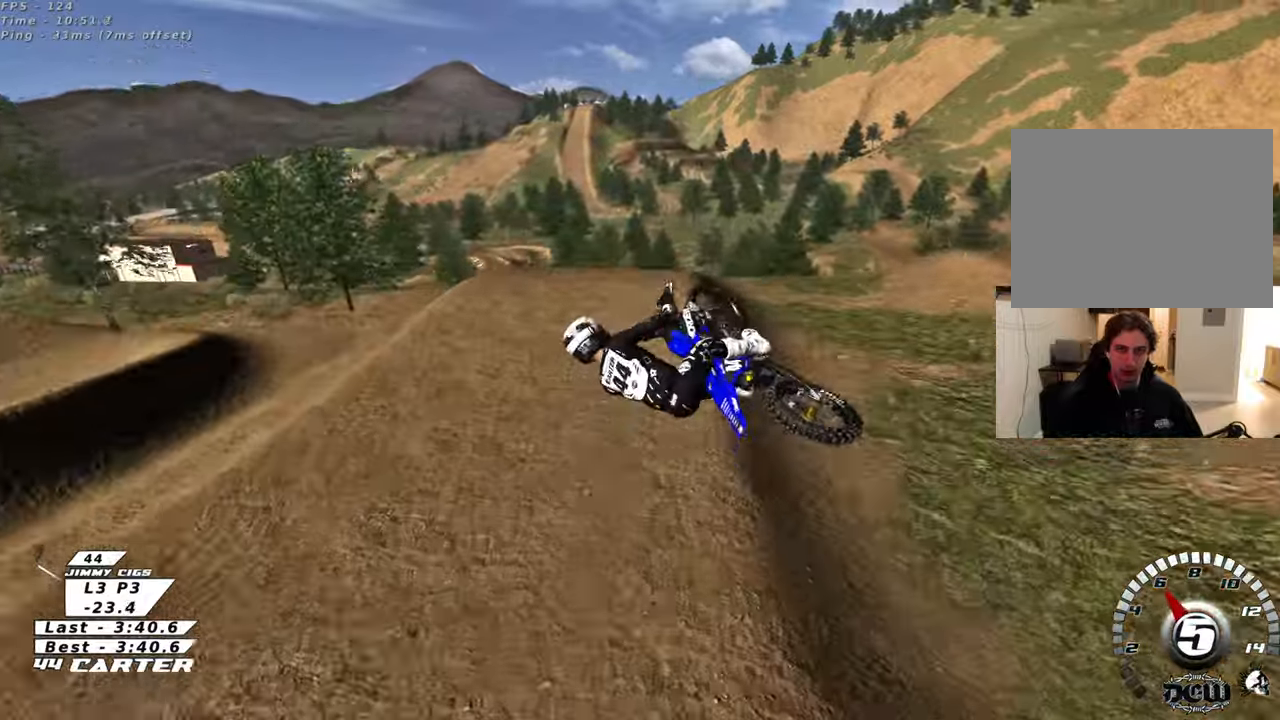
{"buttons": ["R2"], "left_stick": "up-right", "right_stick": "center", "events": [[250, "left_stick", "center"], [333, "R2", "down"], [417, "left_stick", "up-right"]]}
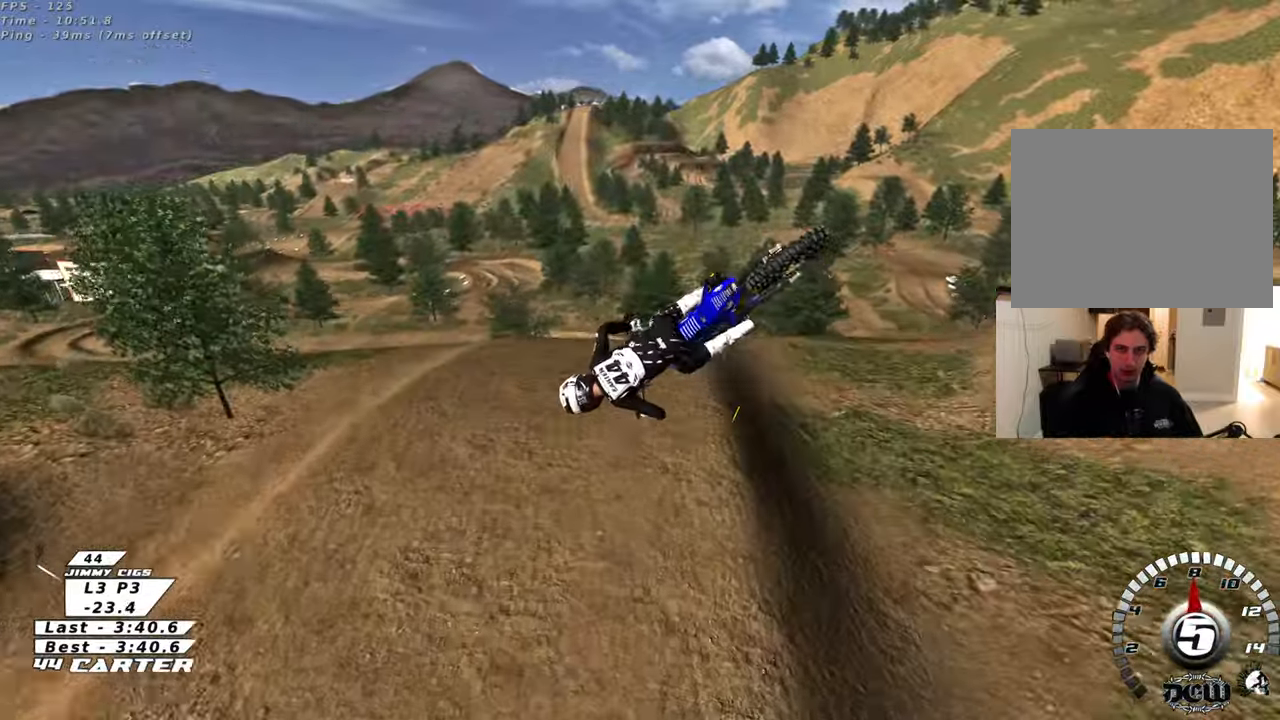
{"buttons": ["R2"], "left_stick": "center", "right_stick": "center", "events": [[67, "left_stick", "center"]]}
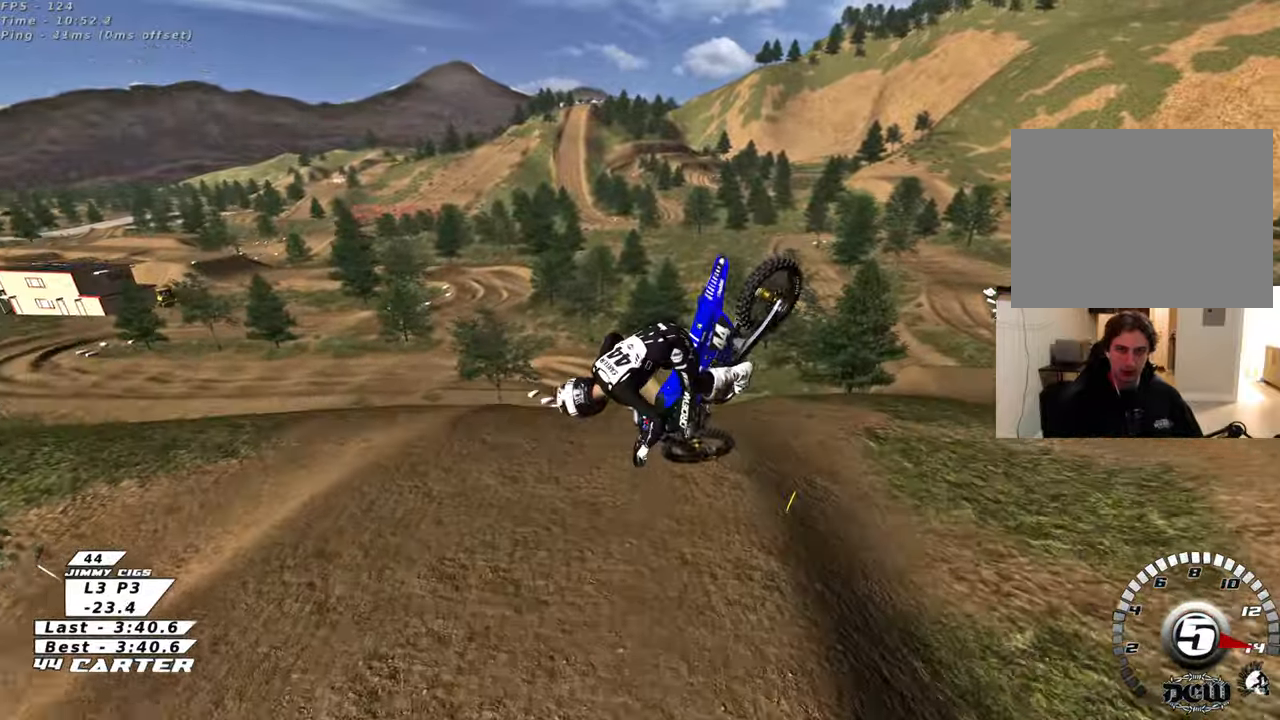
{"buttons": ["L1", "R1", "R2", "R3"], "left_stick": "down-right", "right_stick": "left", "events": [[50, "L1", "down"], [83, "right_stick", "down-left"], [133, "R1", "down"], [133, "R3", "down"], [167, "right_stick", "left"], [483, "left_stick", "down-right"]]}
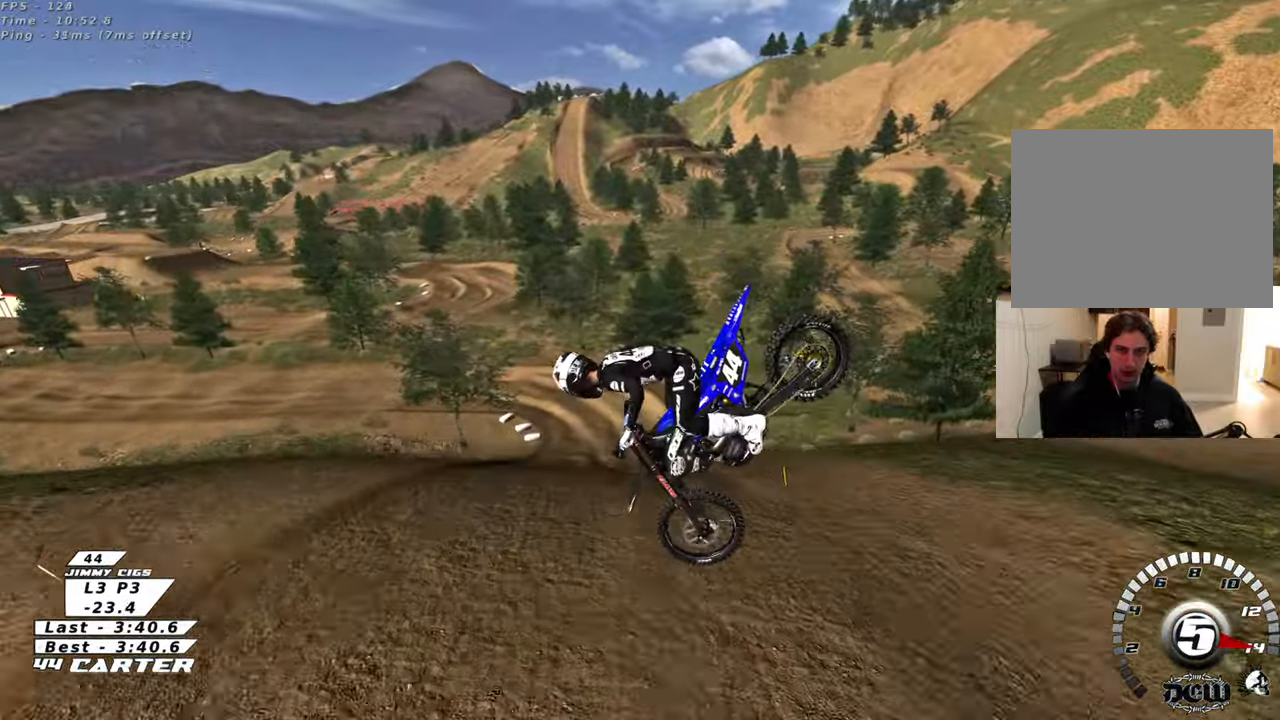
{"buttons": ["R2", "R3"], "left_stick": "down-left", "right_stick": "left", "events": [[17, "L1", "up"], [17, "R1", "up"], [167, "left_stick", "down"], [233, "L1", "down"], [250, "R1", "down"], [400, "L1", "up"], [467, "R1", "up"], [483, "left_stick", "down-left"]]}
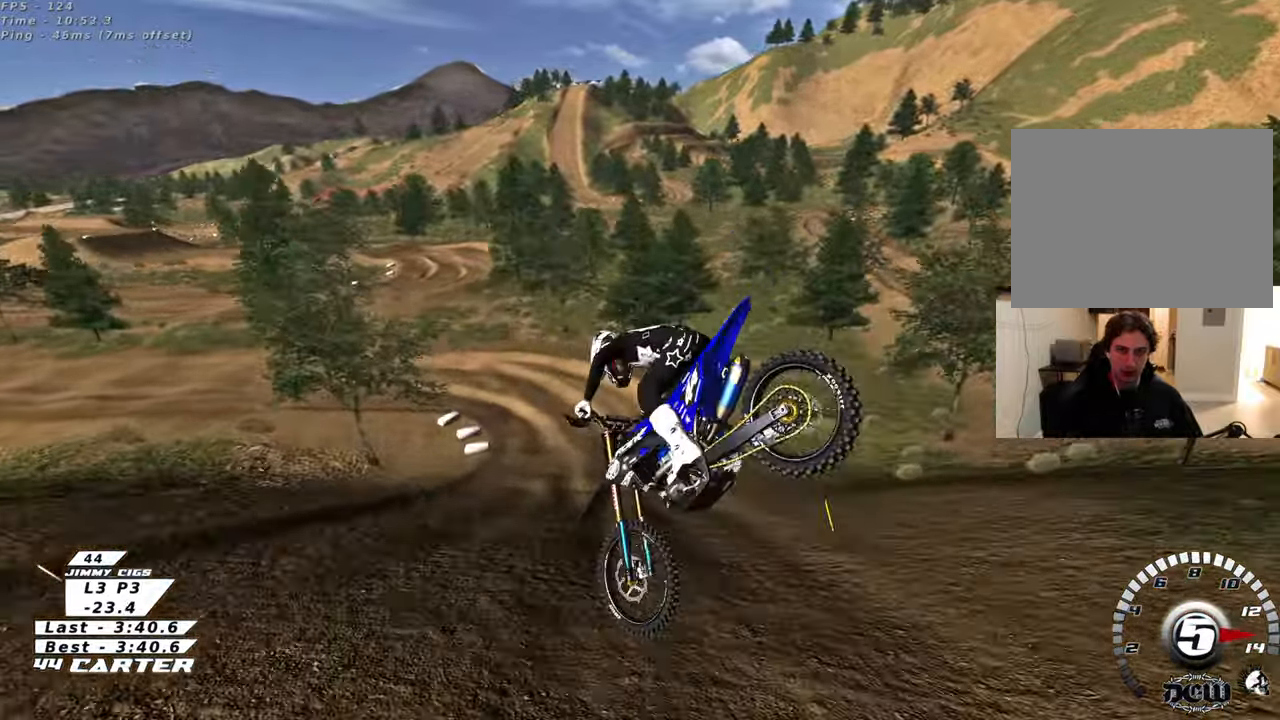
{"buttons": ["X", "L2"], "left_stick": "down", "right_stick": "center", "events": [[50, "R3", "up"], [67, "L1", "down"], [117, "right_stick", "center"], [133, "L1", "up"], [233, "left_stick", "up-left"], [333, "X", "down"], [417, "R2", "up"], [417, "X", "up"], [433, "left_stick", "center"], [483, "L2", "down"], [500, "X", "down"], [500, "left_stick", "down"]]}
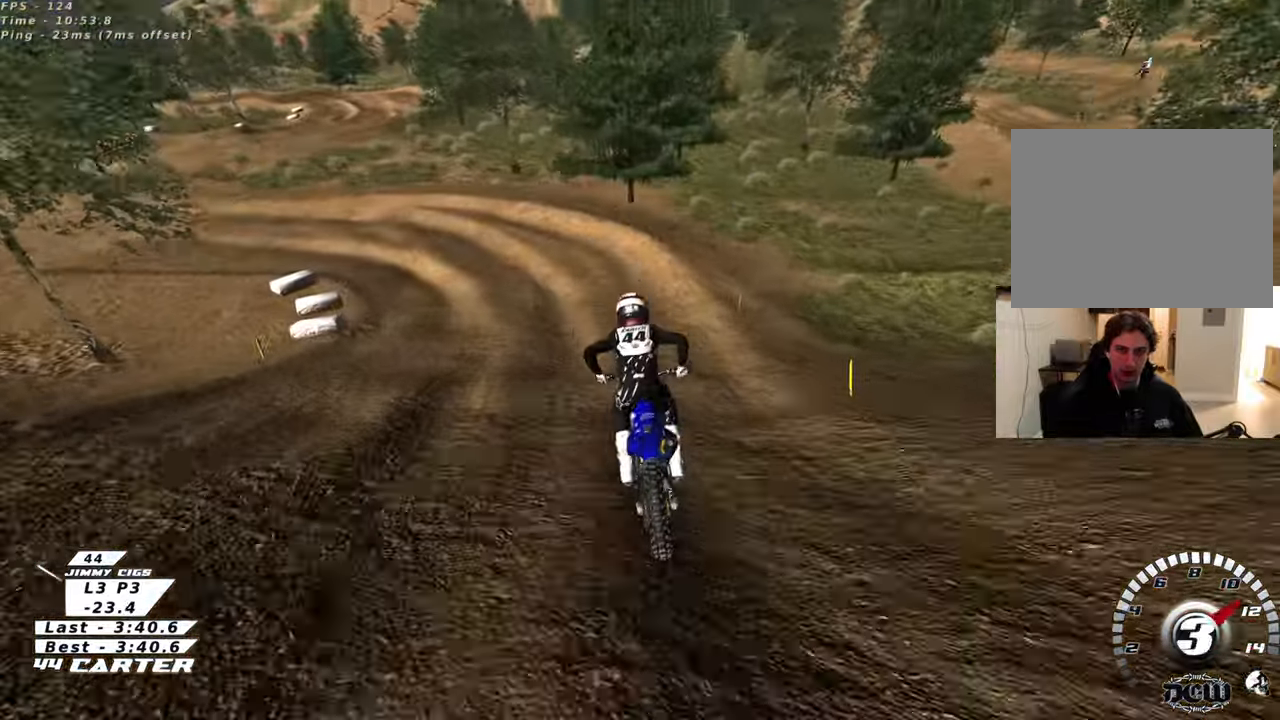
{"buttons": ["L2"], "left_stick": "down", "right_stick": "center", "events": [[100, "X", "up"], [183, "X", "down"], [267, "X", "up"], [367, "X", "down"], [433, "X", "up"]]}
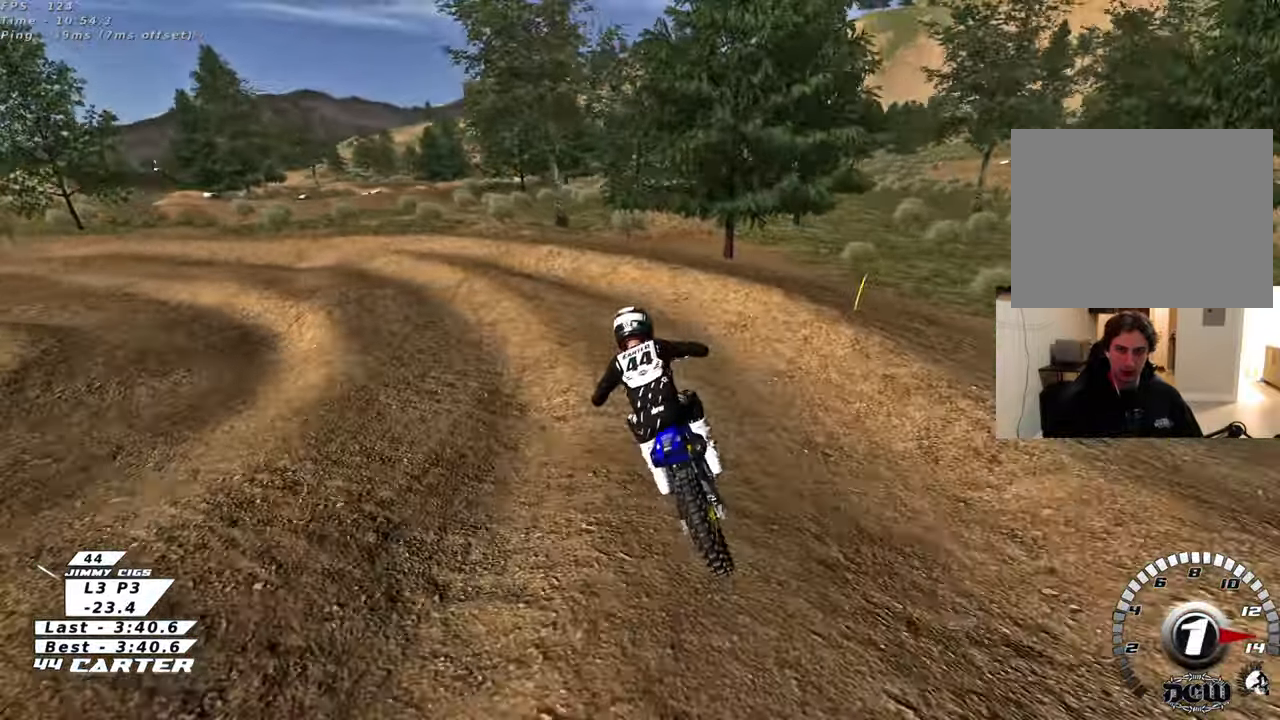
{"buttons": ["L2"], "left_stick": "up-left", "right_stick": "center", "events": [[17, "left_stick", "down-left"], [33, "X", "down"], [117, "X", "up"], [267, "left_stick", "left"], [383, "L2", "up"], [450, "L2", "down"], [500, "left_stick", "up-left"]]}
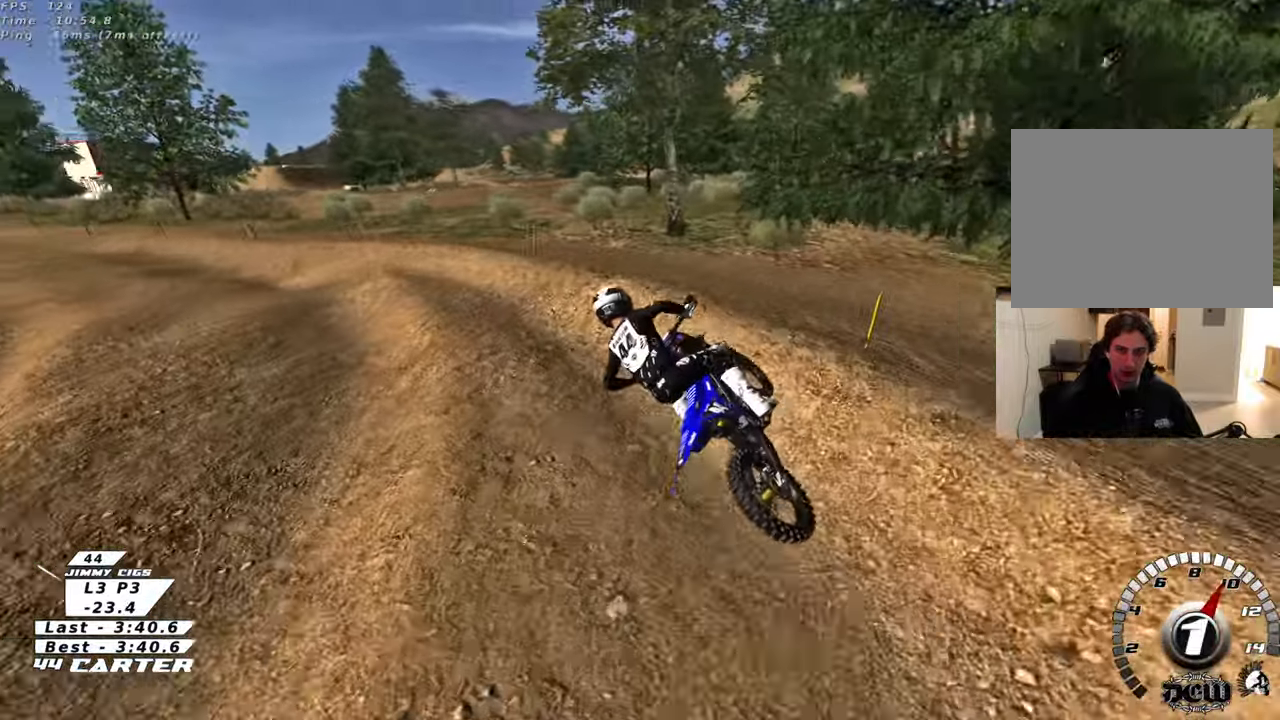
{"buttons": ["R2"], "left_stick": "center", "right_stick": "center", "events": [[117, "R2", "down"], [217, "L2", "up"], [250, "left_stick", "center"]]}
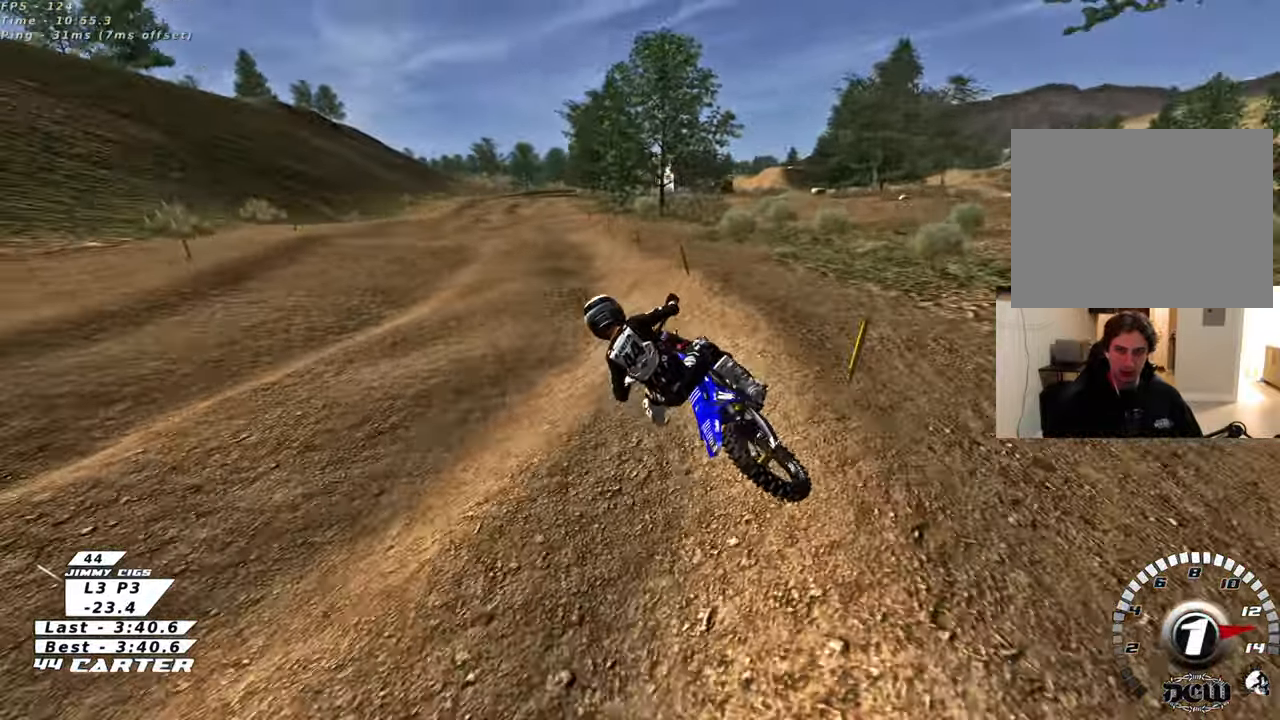
{"buttons": ["A", "R2"], "left_stick": "right", "right_stick": "center", "events": [[100, "A", "down"], [233, "A", "up"], [250, "left_stick", "right"], [417, "A", "down"]]}
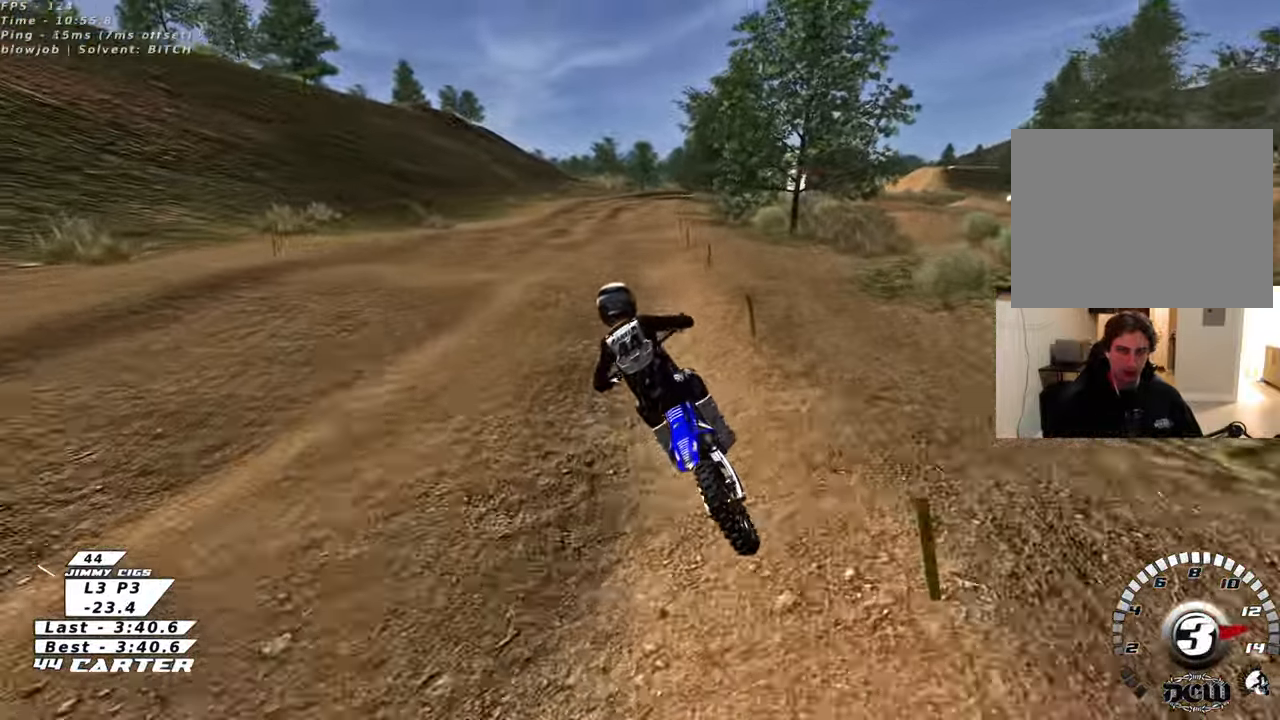
{"buttons": ["R2"], "left_stick": "center", "right_stick": "center", "events": [[33, "A", "up"], [167, "A", "down"], [300, "A", "up"], [417, "left_stick", "center"]]}
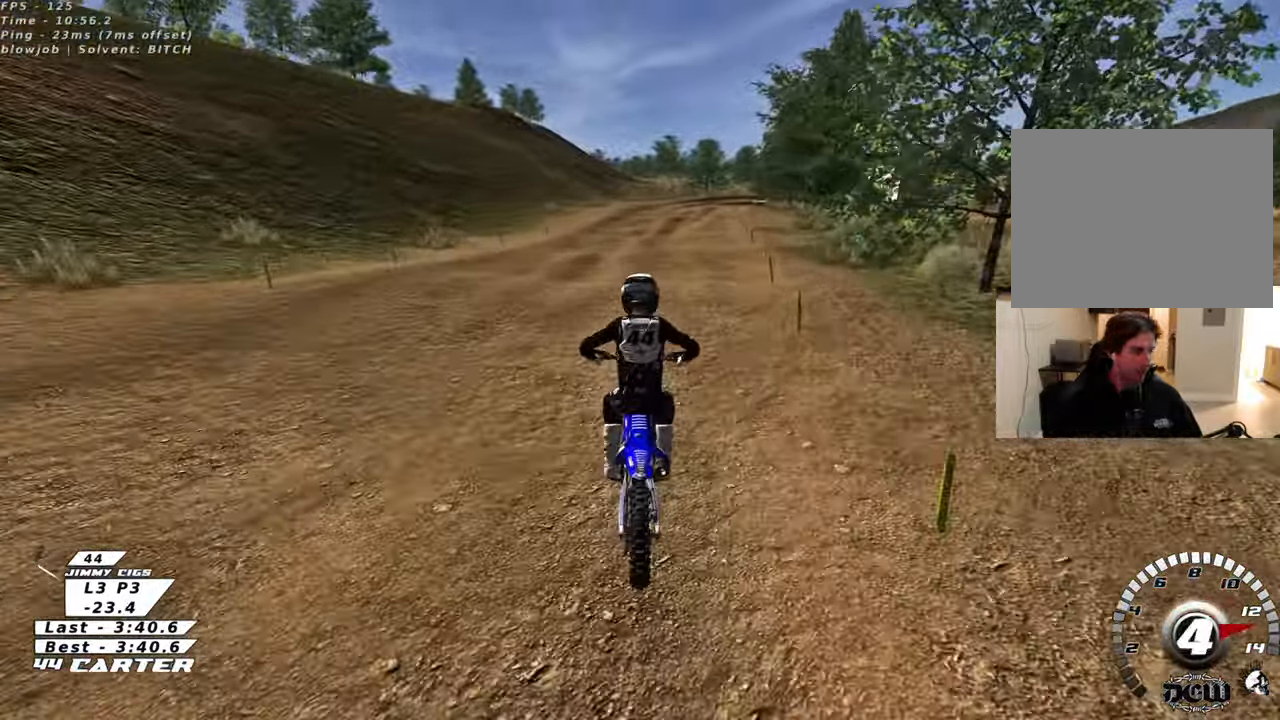
{"buttons": ["X"], "left_stick": "center", "right_stick": "center", "events": [[133, "X", "down"], [217, "X", "up"], [233, "left_stick", "right"], [250, "R2", "up"], [300, "left_stick", "center"], [317, "X", "down"], [417, "X", "up"], [483, "X", "down"]]}